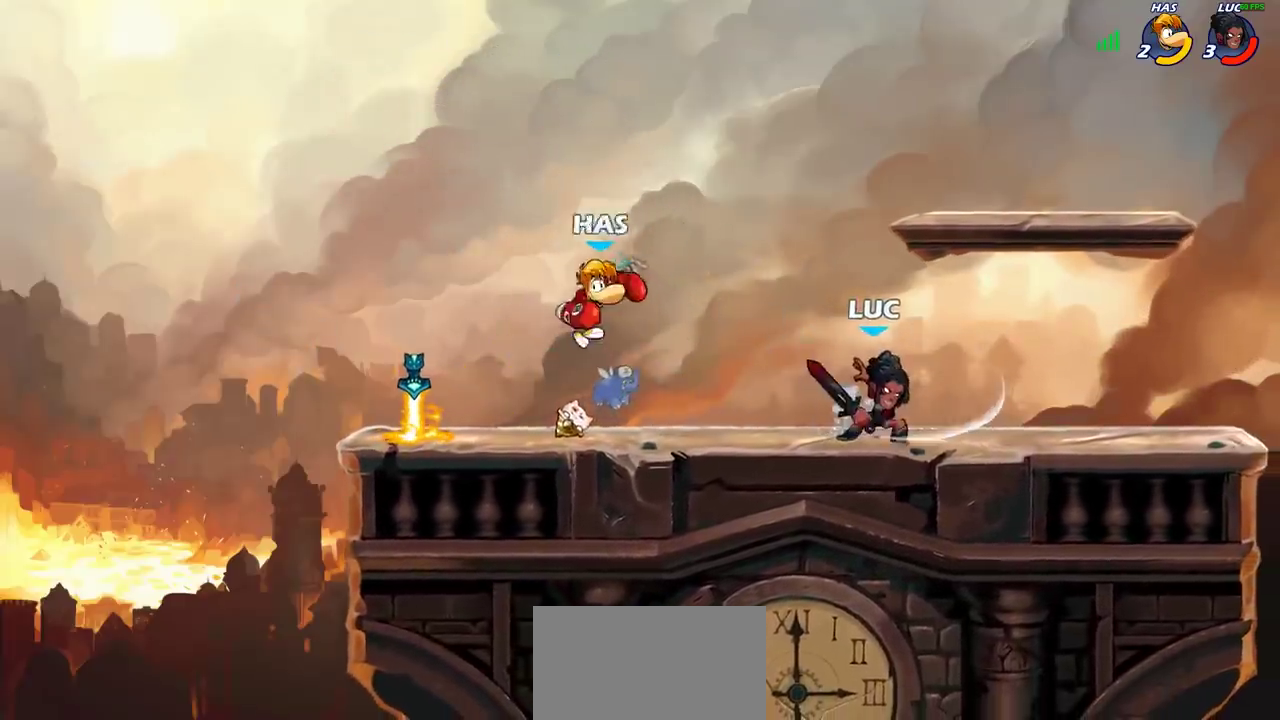
Gameplay with a controller (PlayStation layout); each line is a JSON object with the inputs held at the frame after it (dt_ms = milliseconds from this image to that frame). "events" lists button and stick changes between this image and that frame as [ms after this image, input, new state], when the widget could be followed in between. Not read: R1.
{"dt_ms": 400, "buttons": [], "left_stick": "center", "right_stick": "center", "events": [[217, "left_stick", "left"], [367, "left_stick", "center"]]}
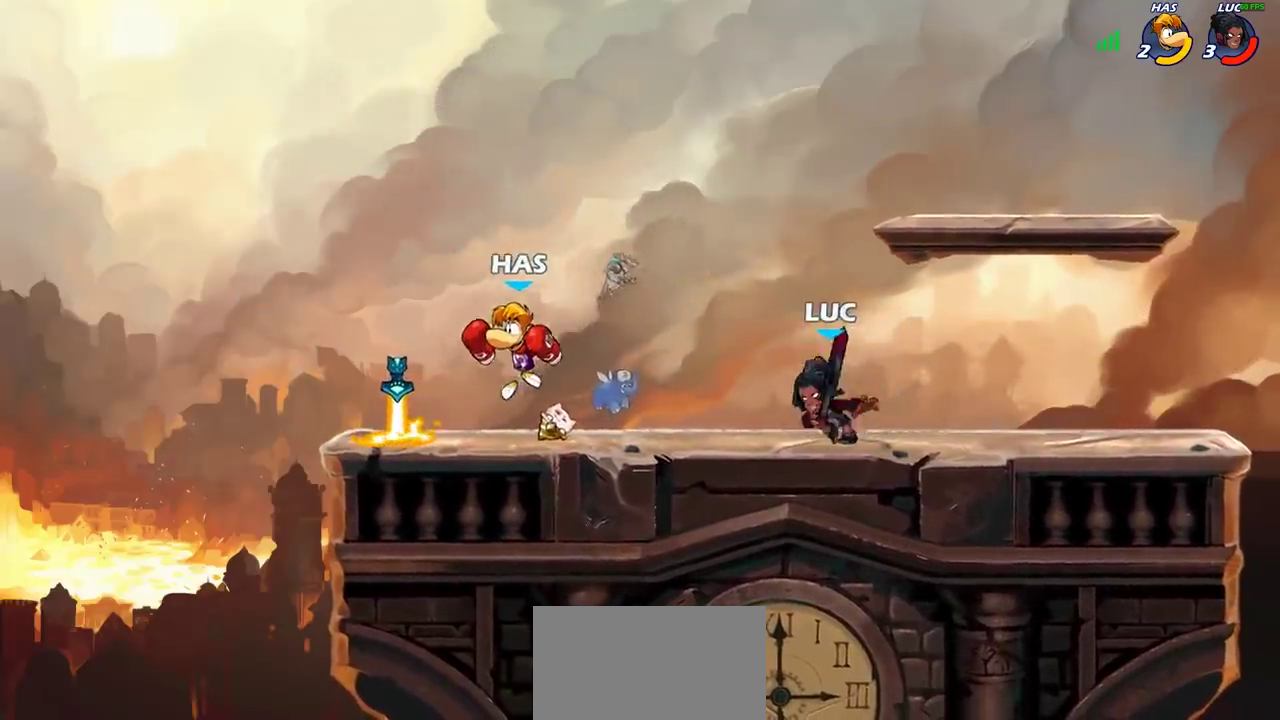
{"dt_ms": 700, "buttons": [], "left_stick": "left", "right_stick": "center", "events": [[267, "left_stick", "left"], [400, "left_stick", "center"], [700, "left_stick", "left"]]}
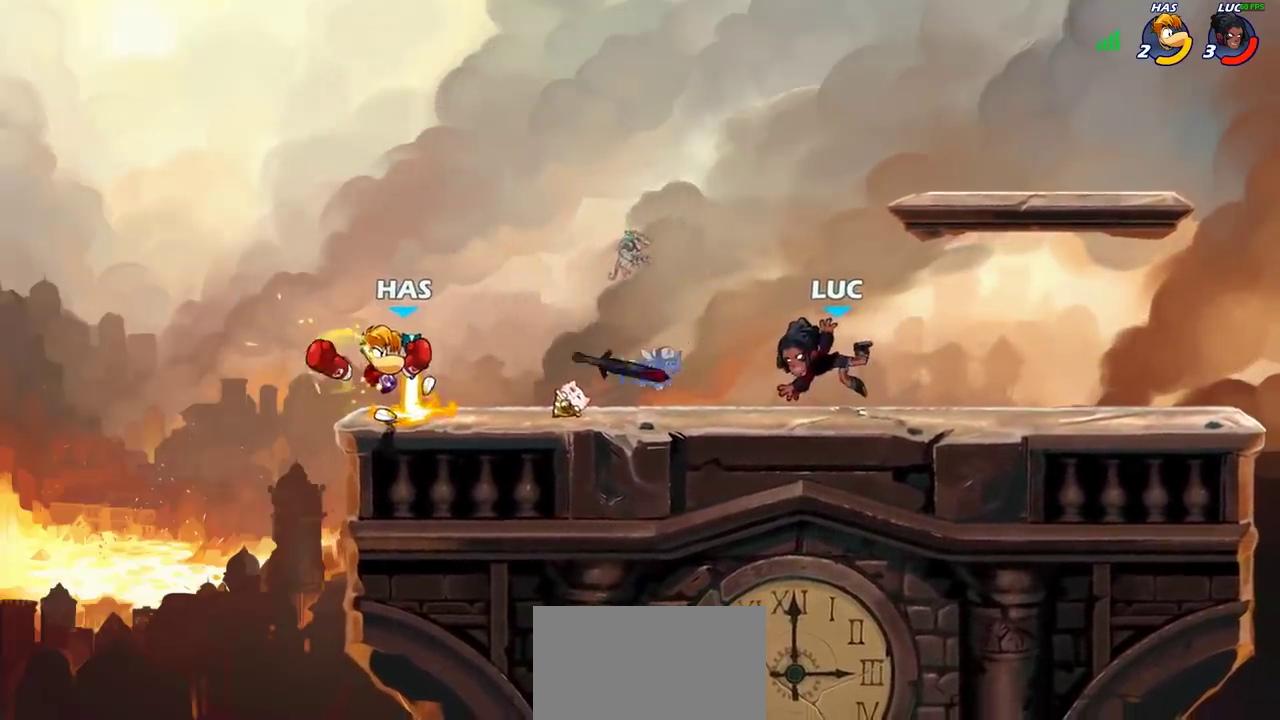
{"dt_ms": 400, "buttons": [], "left_stick": "left", "right_stick": "center", "events": [[67, "R2", "down"], [233, "R2", "up"]]}
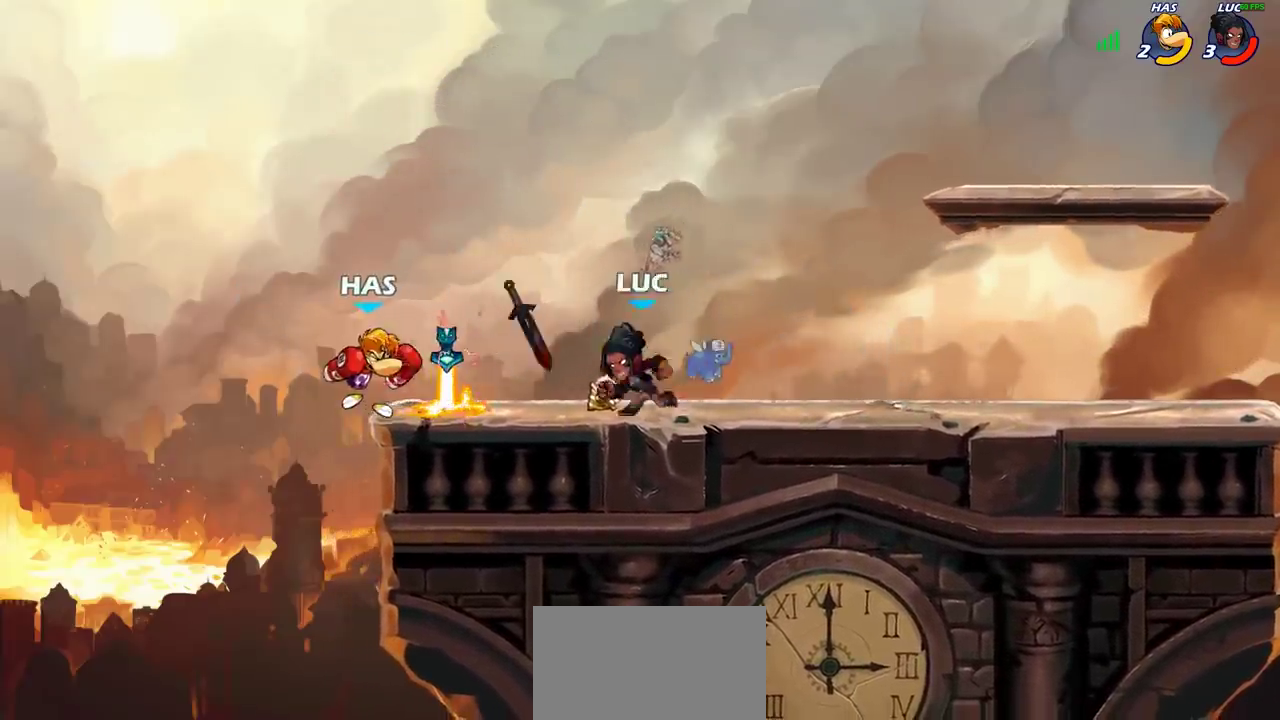
{"dt_ms": 300, "buttons": [], "left_stick": "center", "right_stick": "center", "events": [[67, "left_stick", "center"], [150, "SQUARE", "down"], [267, "SQUARE", "up"]]}
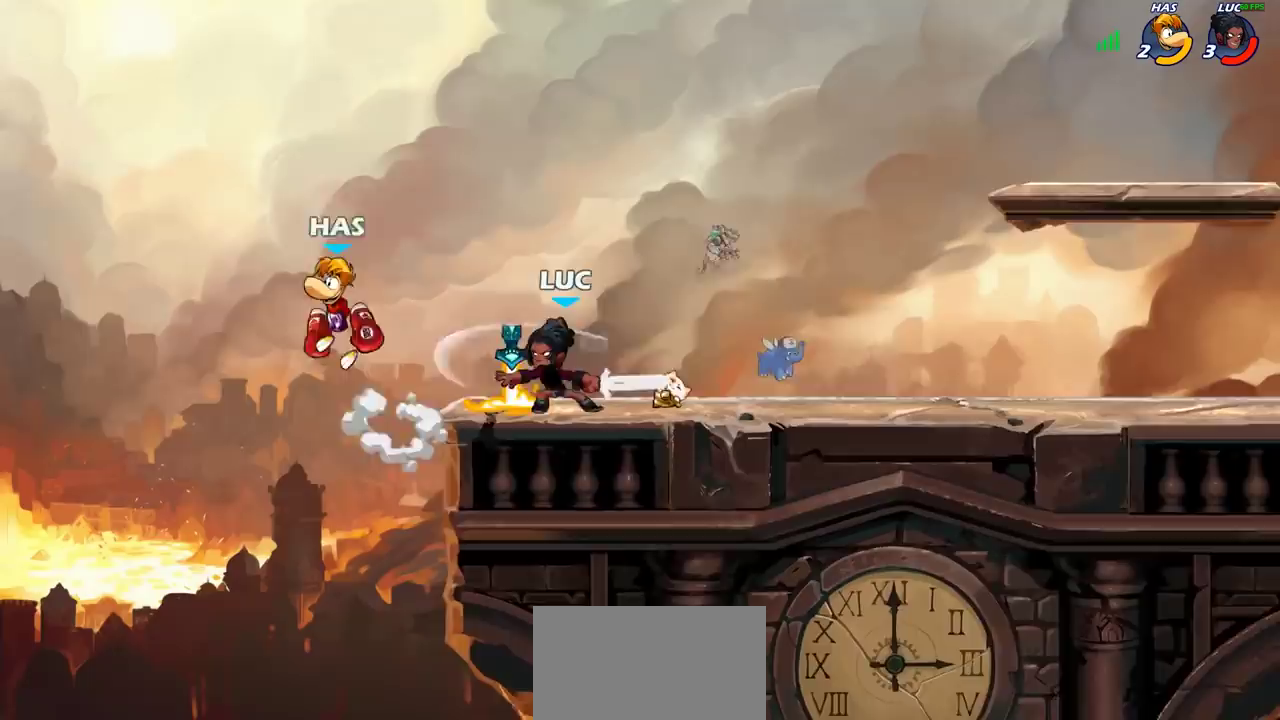
{"dt_ms": 700, "buttons": ["R2"], "left_stick": "center", "right_stick": "center", "events": [[50, "SQUARE", "down"], [167, "SQUARE", "up"], [633, "R2", "down"]]}
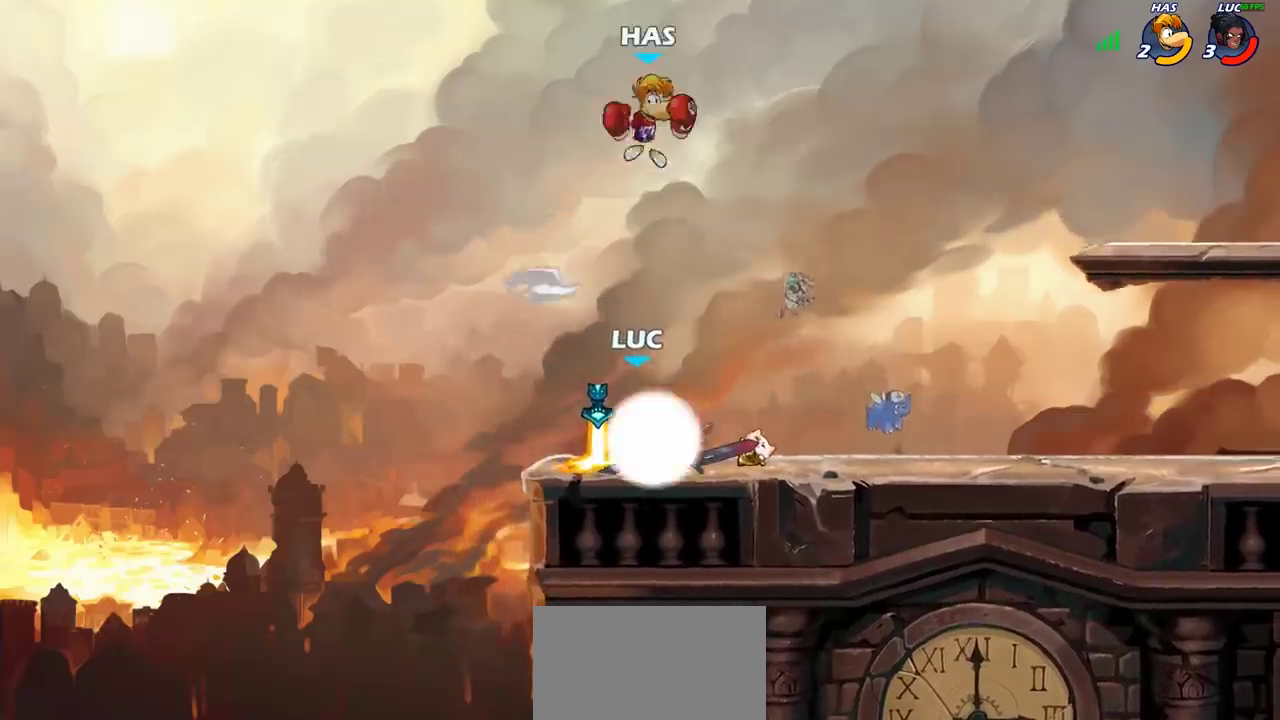
{"dt_ms": 500, "buttons": [], "left_stick": "center", "right_stick": "center", "events": [[183, "R2", "up"], [200, "left_stick", "right"], [267, "left_stick", "center"], [283, "CIRCLE", "down"], [350, "CIRCLE", "up"]]}
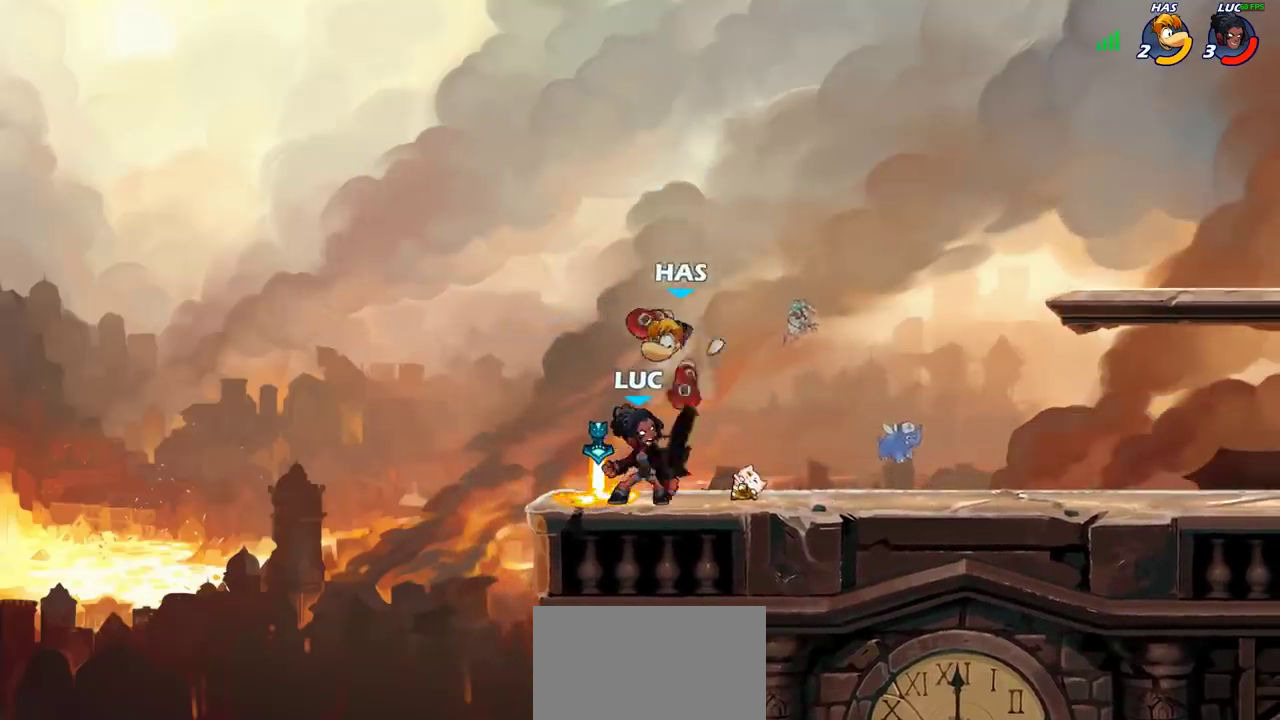
{"dt_ms": 300, "buttons": [], "left_stick": "center", "right_stick": "center", "events": []}
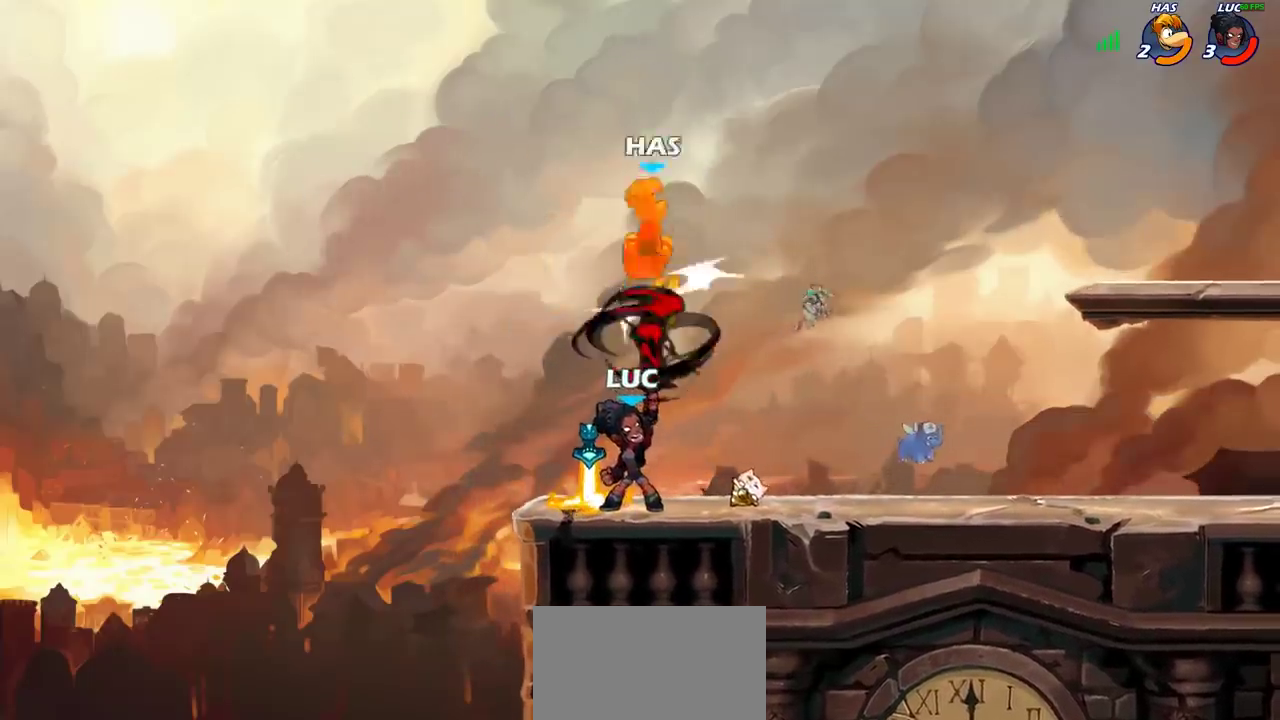
{"dt_ms": 700, "buttons": ["CIRCLE"], "left_stick": "up-left", "right_stick": "center", "events": [[167, "left_stick", "right"], [283, "CROSS", "down"], [433, "CROSS", "up"], [550, "CROSS", "down"], [683, "CIRCLE", "down"], [683, "left_stick", "up-left"], [700, "CROSS", "up"]]}
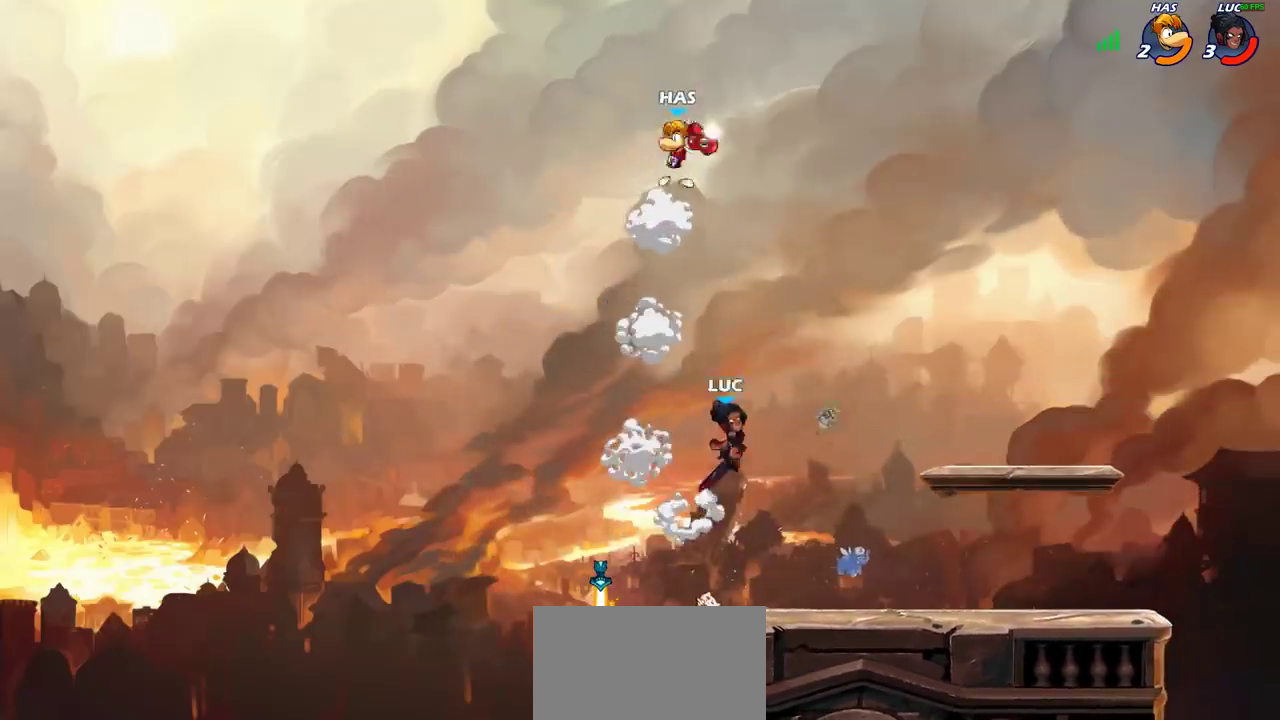
{"dt_ms": 500, "buttons": [], "left_stick": "left", "right_stick": "center", "events": [[50, "CIRCLE", "up"], [83, "left_stick", "left"]]}
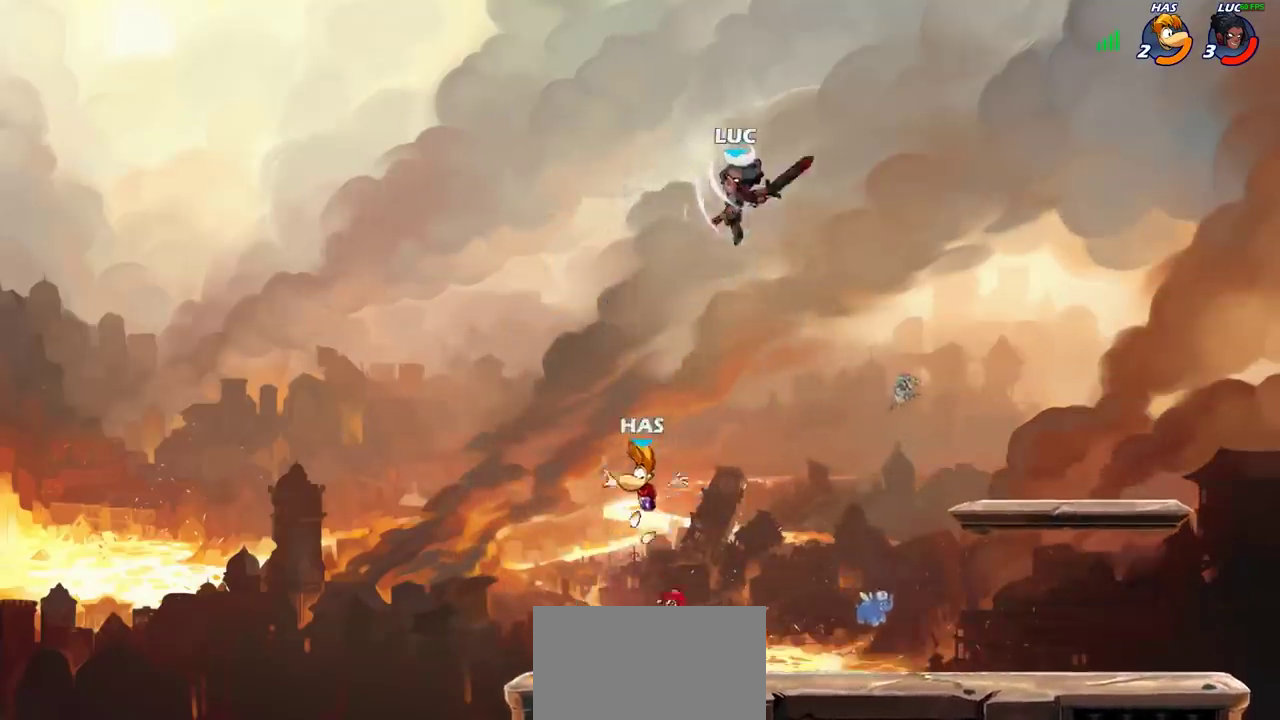
{"dt_ms": 300, "buttons": [], "left_stick": "left", "right_stick": "center", "events": [[83, "left_stick", "up-left"], [267, "left_stick", "left"]]}
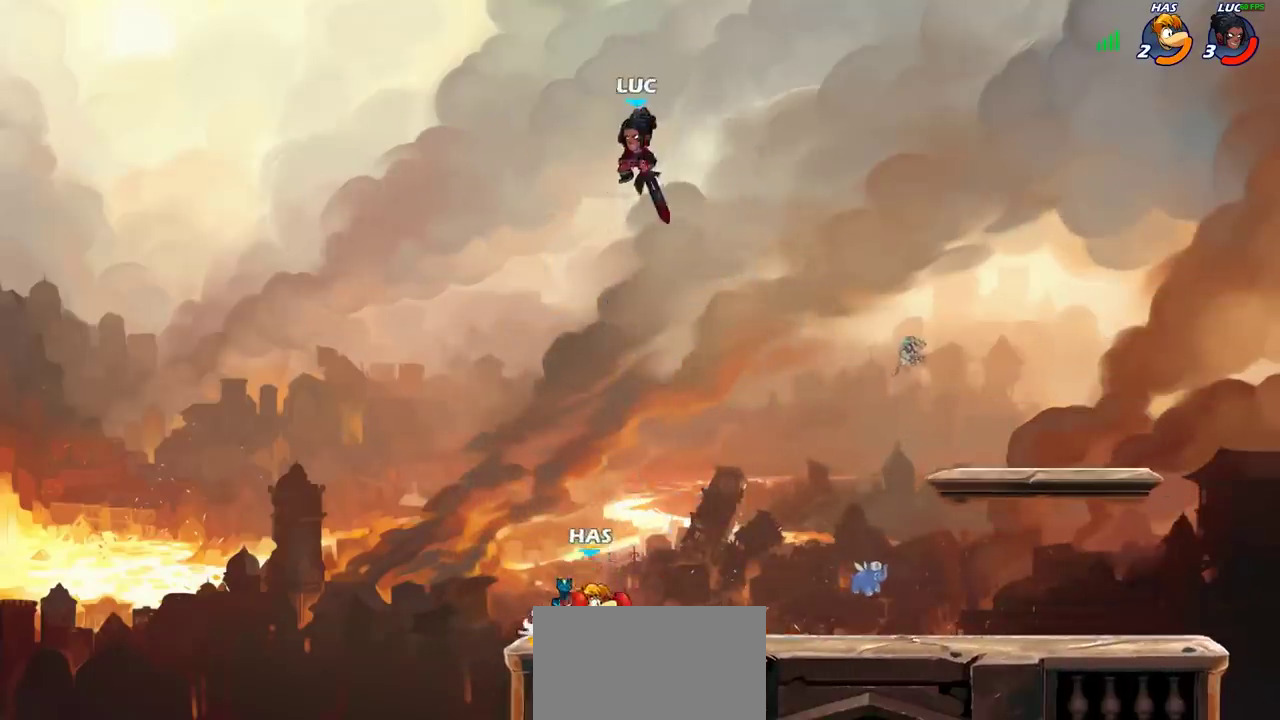
{"dt_ms": 800, "buttons": ["CROSS"], "left_stick": "up-right", "right_stick": "center", "events": [[50, "left_stick", "down-left"], [150, "left_stick", "down"], [233, "left_stick", "down-right"], [433, "left_stick", "down"], [500, "L1", "down"], [550, "left_stick", "down-right"], [617, "left_stick", "right"], [667, "L1", "up"], [733, "CROSS", "down"], [767, "left_stick", "up-right"]]}
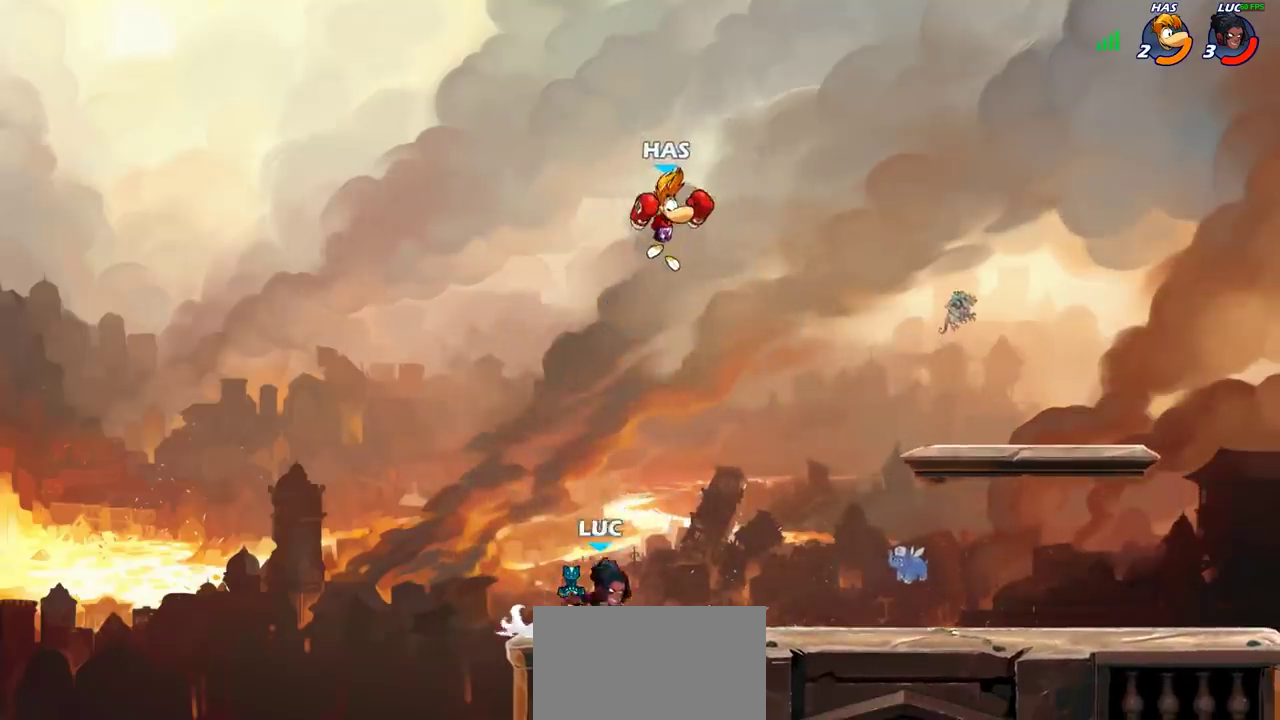
{"dt_ms": 400, "buttons": [], "left_stick": "up-right", "right_stick": "center", "events": [[67, "CROSS", "up"], [133, "SQUARE", "down"], [233, "SQUARE", "up"]]}
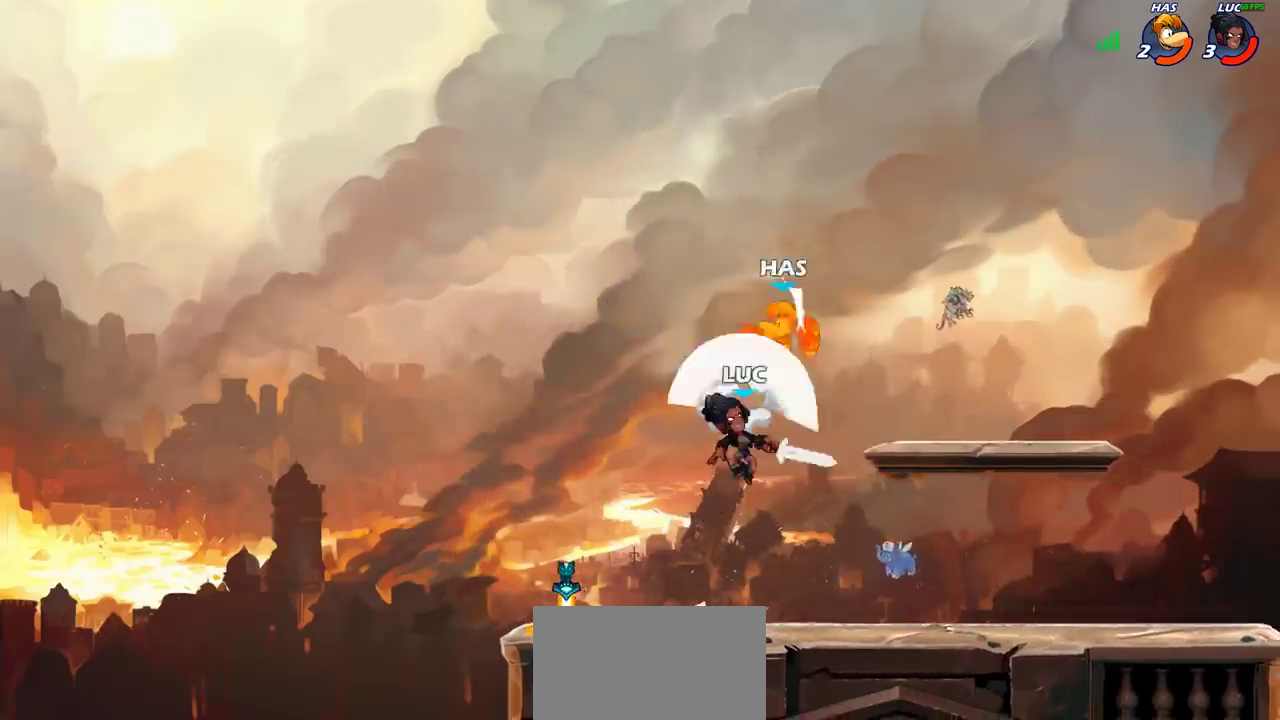
{"dt_ms": 300, "buttons": ["CROSS"], "left_stick": "left", "right_stick": "center", "events": [[67, "left_stick", "up"], [117, "left_stick", "up-left"], [217, "left_stick", "left"], [300, "CROSS", "down"]]}